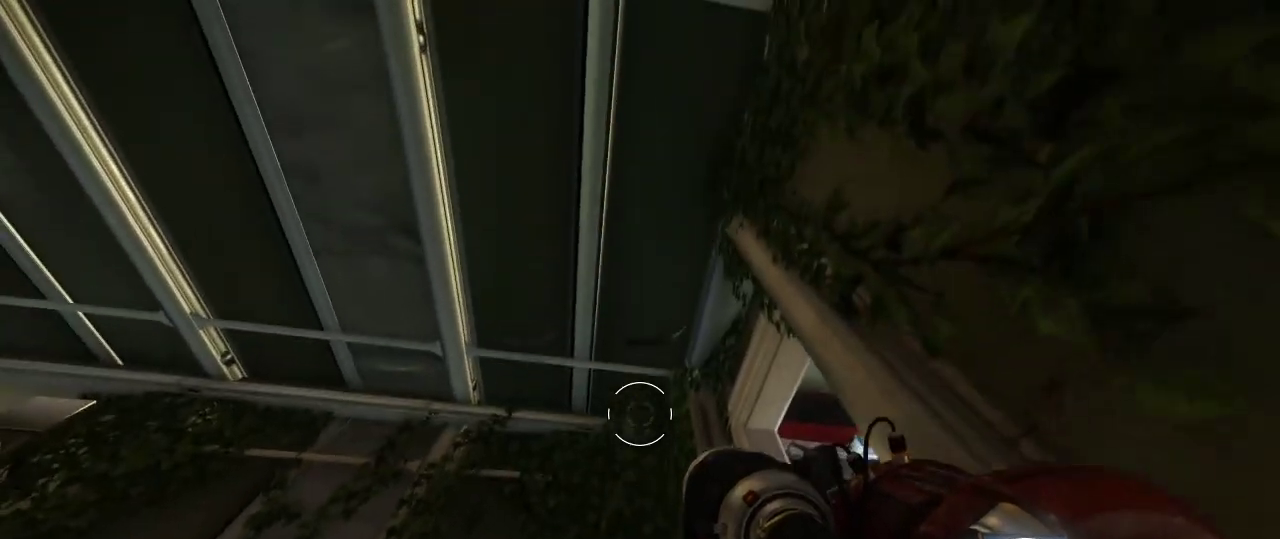
Gameplay with keyboard and mouse; each line is a JSON object with the keys and mouse buttons held at the frame after it. "events" lists presses ("down") and releases ("up") of "1", "2", "3", "4", "5", "a", "alt", "c", "ctrl", "d", "e", "f", "q", "r", "s", "shift", "space", "tab", "v", "w", "x", "z", "mouse_left", "mouse_middle", "mouse_right", "mouse_wheel_up" and "mouse_wheel_down" between this image and that frame as [ms after this image, input, new state], when the widget could be followed in between. "mouse_left", "mouse_middle", "mouse_right", "mouse_wheel_up", "mouse_wheel_down" = the "left", "middle", "right", "wheel_up", "wheel_down" buttons of the "mouse" list. No other keys are recorded. Not read: mouse_move.
{"keys": [], "mouse": [], "events": [[67, "s", "up"]]}
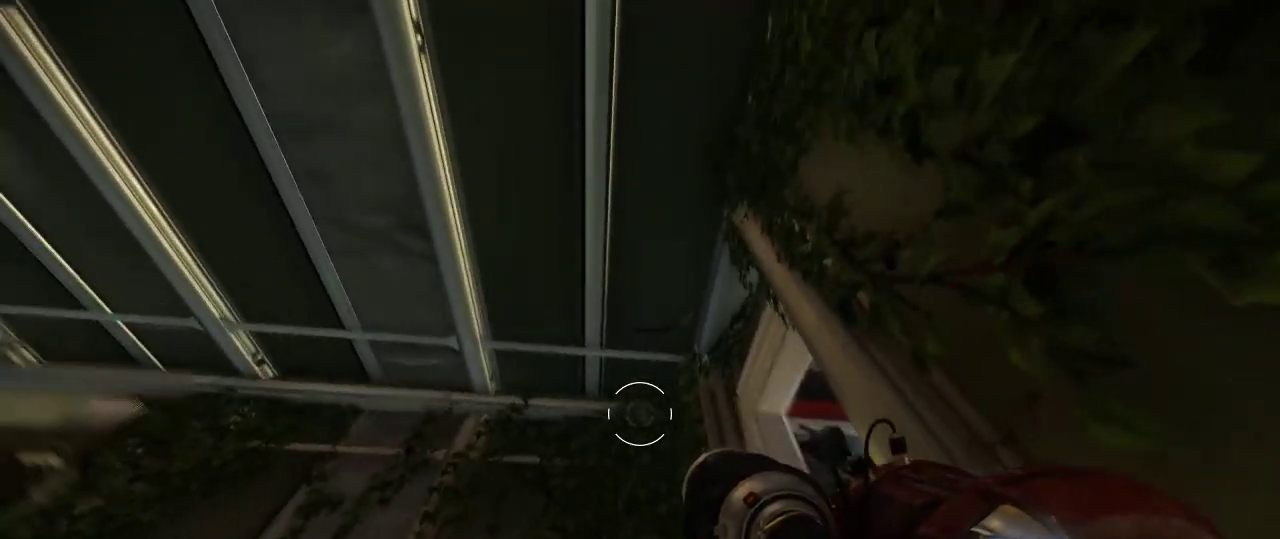
{"keys": [], "mouse": [], "events": []}
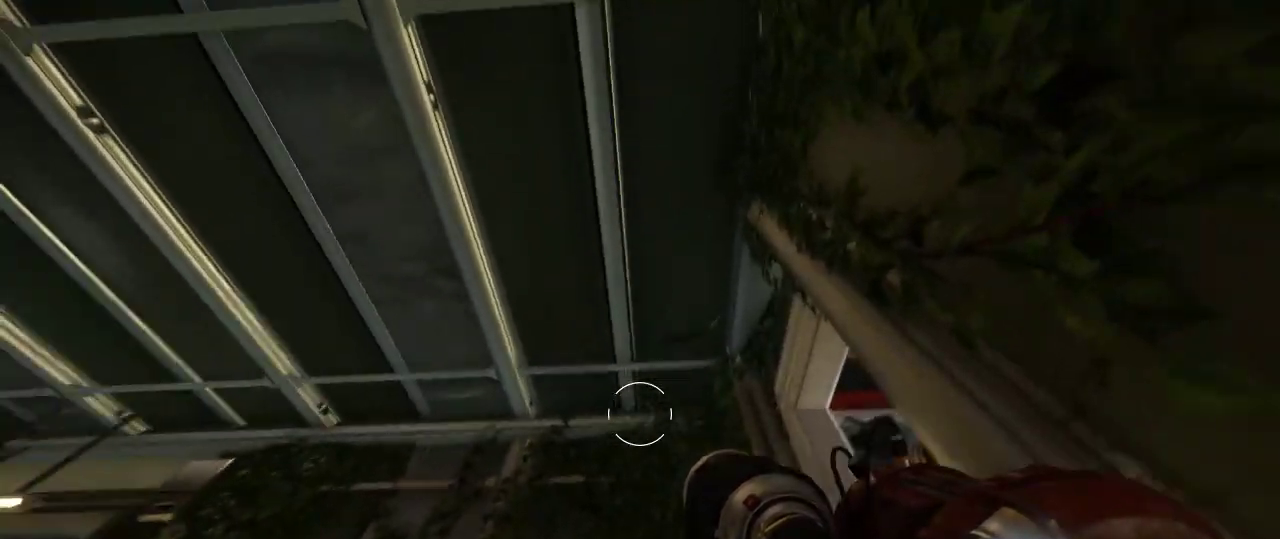
{"keys": [], "mouse": [], "events": []}
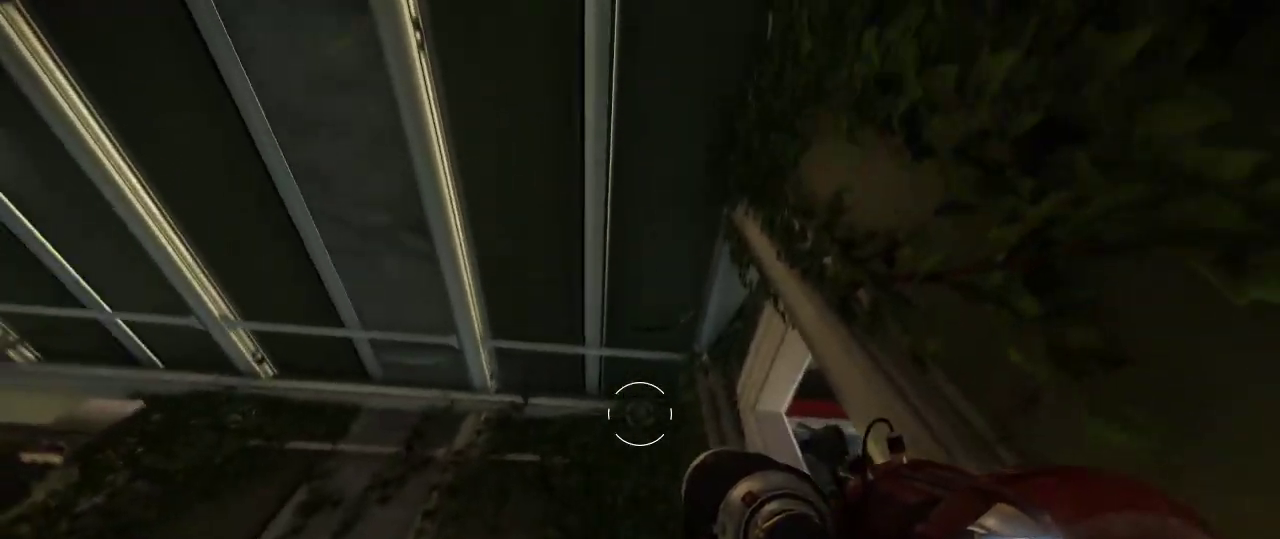
{"keys": [], "mouse": [], "events": []}
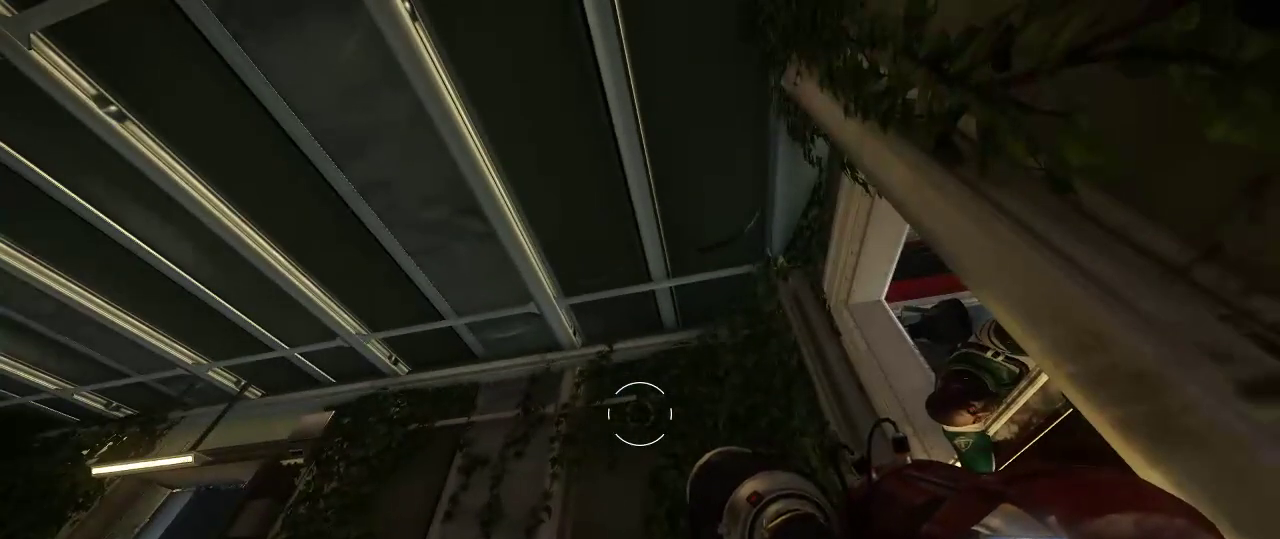
{"keys": ["a", "w"], "mouse": [], "events": [[283, "a", "down"], [283, "w", "down"]]}
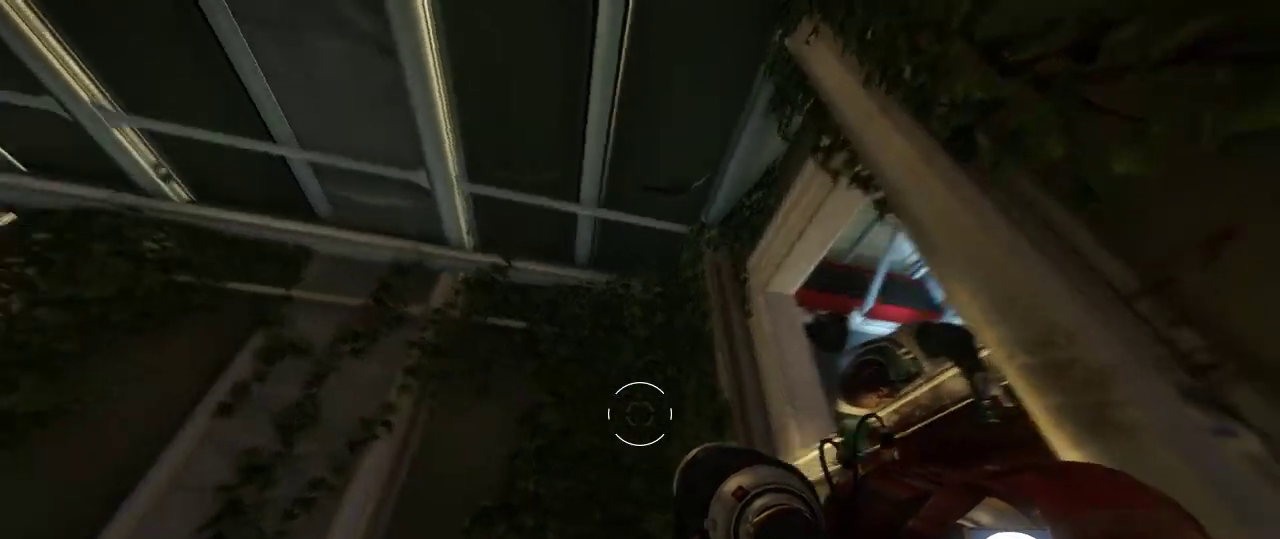
{"keys": ["space"], "mouse": [], "events": [[50, "a", "up"], [50, "w", "up"], [200, "a", "down"], [350, "a", "up"], [417, "space", "down"]]}
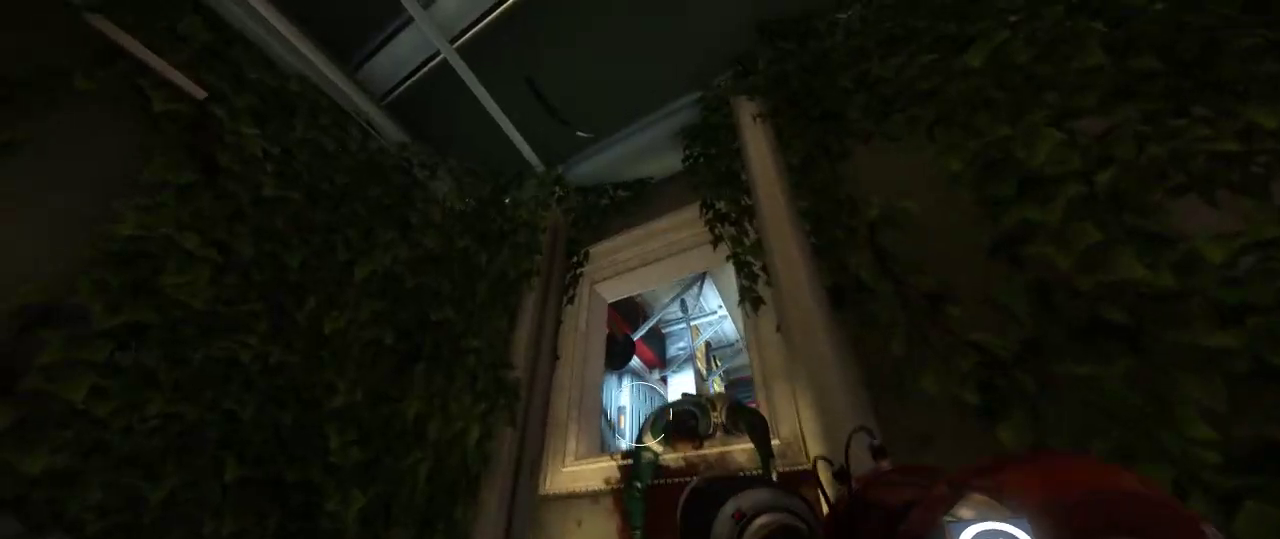
{"keys": ["space", "w"], "mouse": [], "events": [[33, "w", "down"]]}
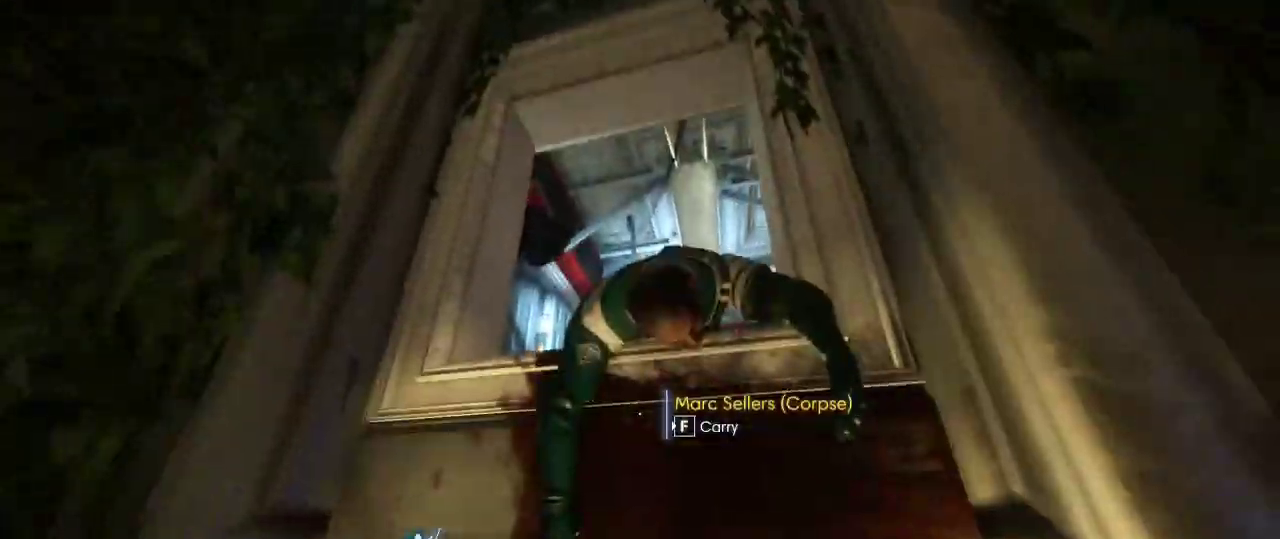
{"keys": ["w"], "mouse": [], "events": [[167, "space", "up"], [267, "w", "up"], [483, "w", "down"]]}
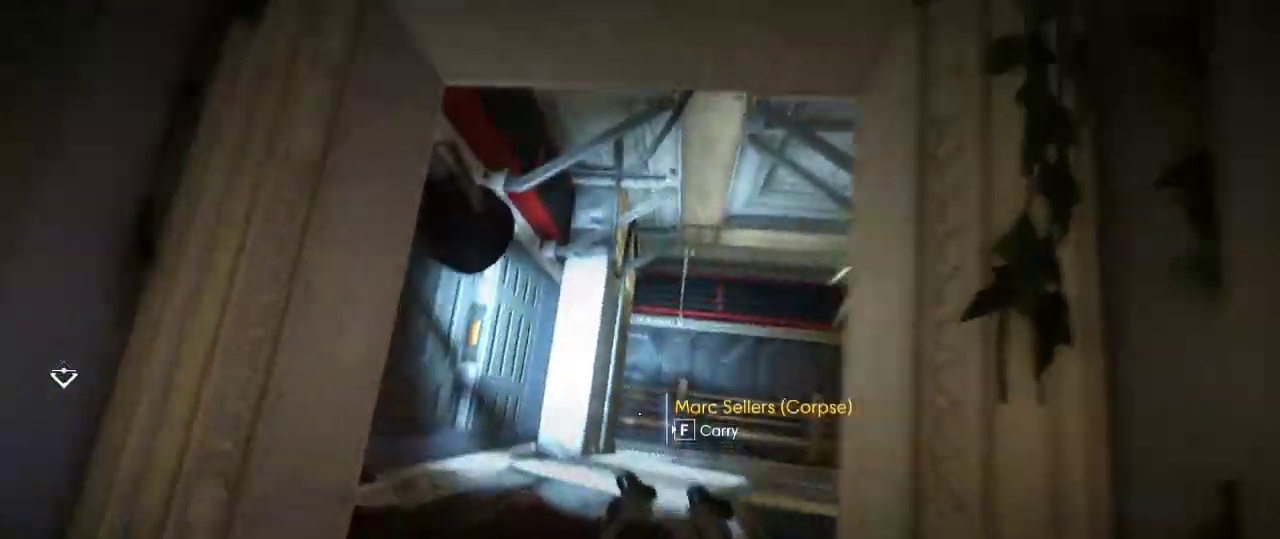
{"keys": ["a", "w"], "mouse": [], "events": [[333, "a", "down"]]}
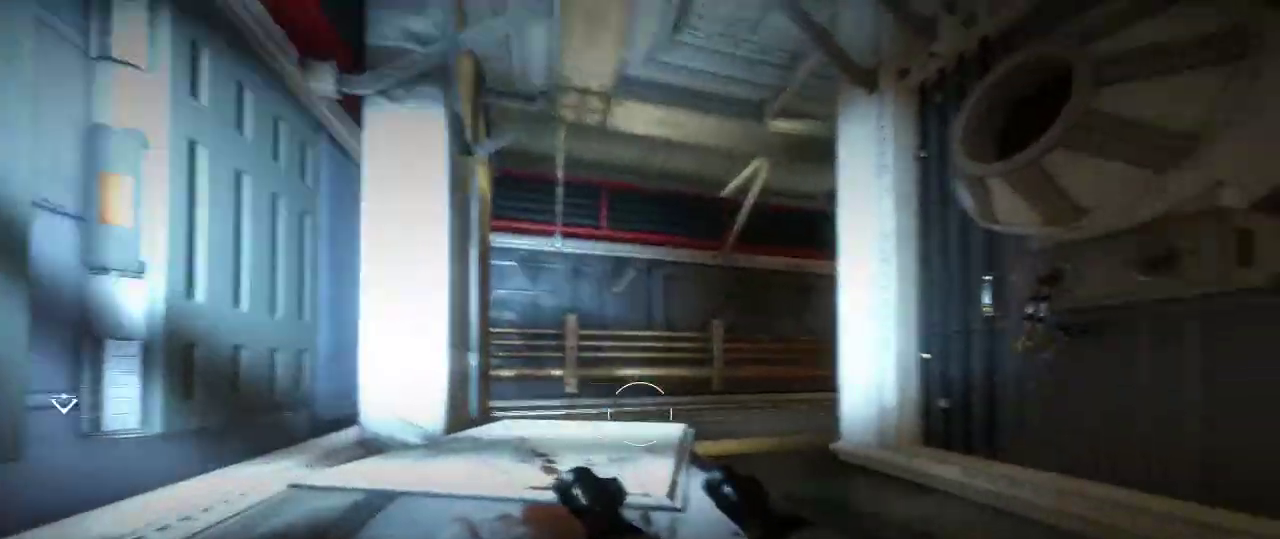
{"keys": ["a", "w"], "mouse": [], "events": []}
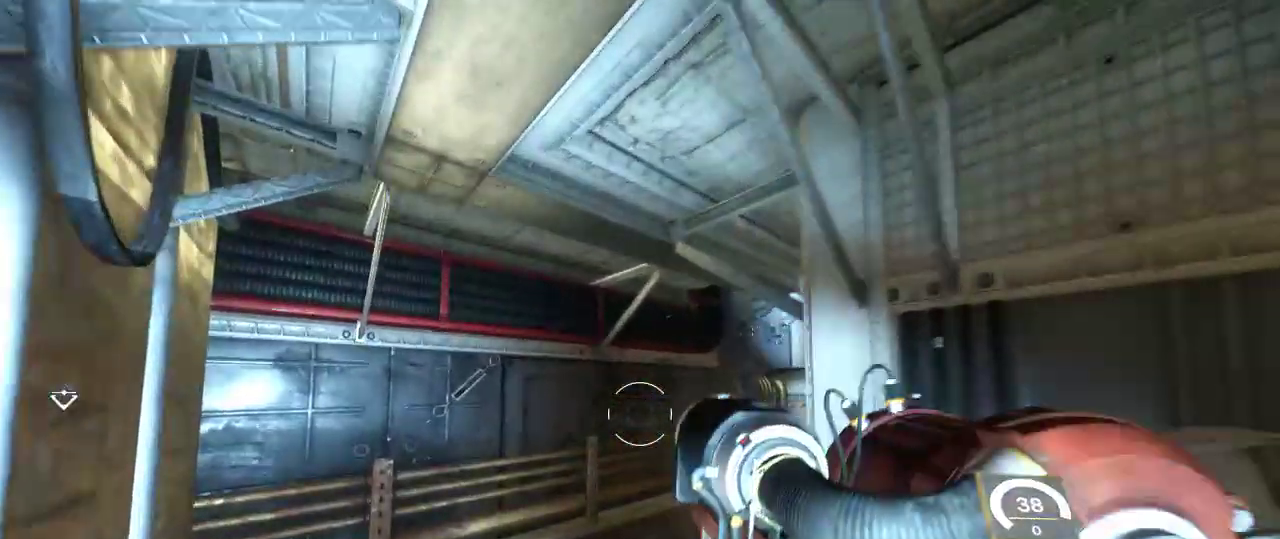
{"keys": [], "mouse": [], "events": [[150, "shift", "down"], [417, "shift", "up"], [450, "a", "up"], [483, "w", "up"]]}
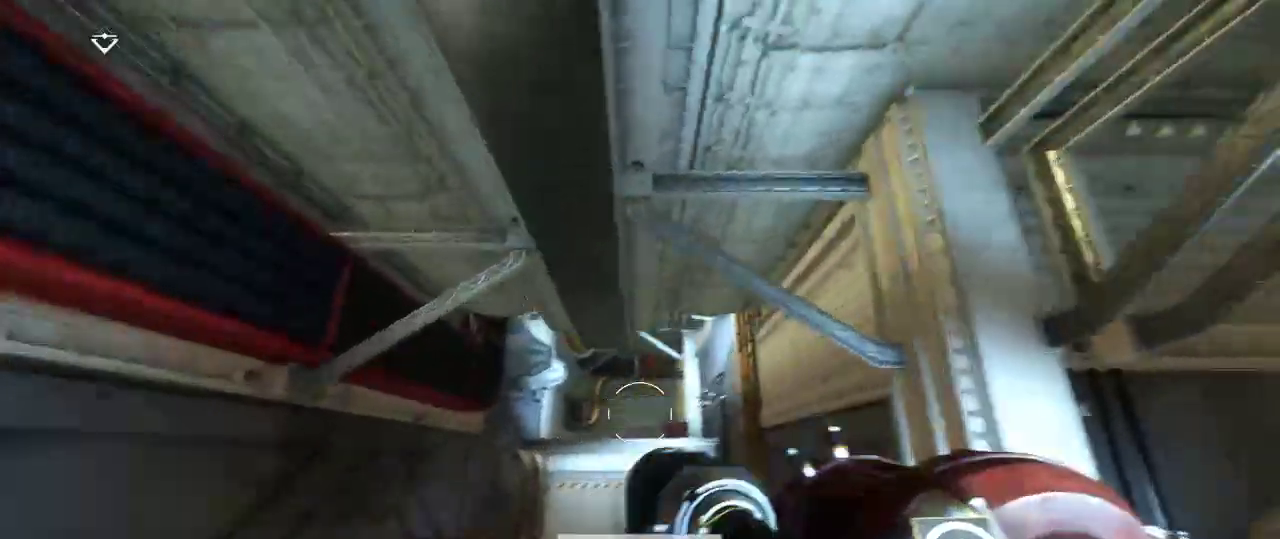
{"keys": [], "mouse": [], "events": []}
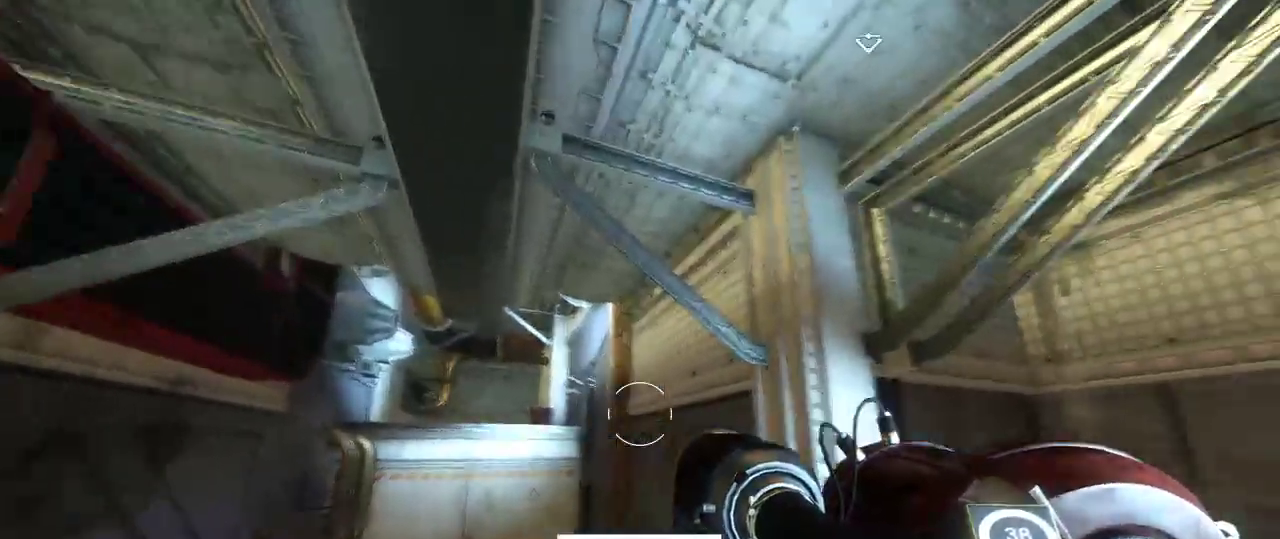
{"keys": ["w"], "mouse": [], "events": [[467, "w", "down"]]}
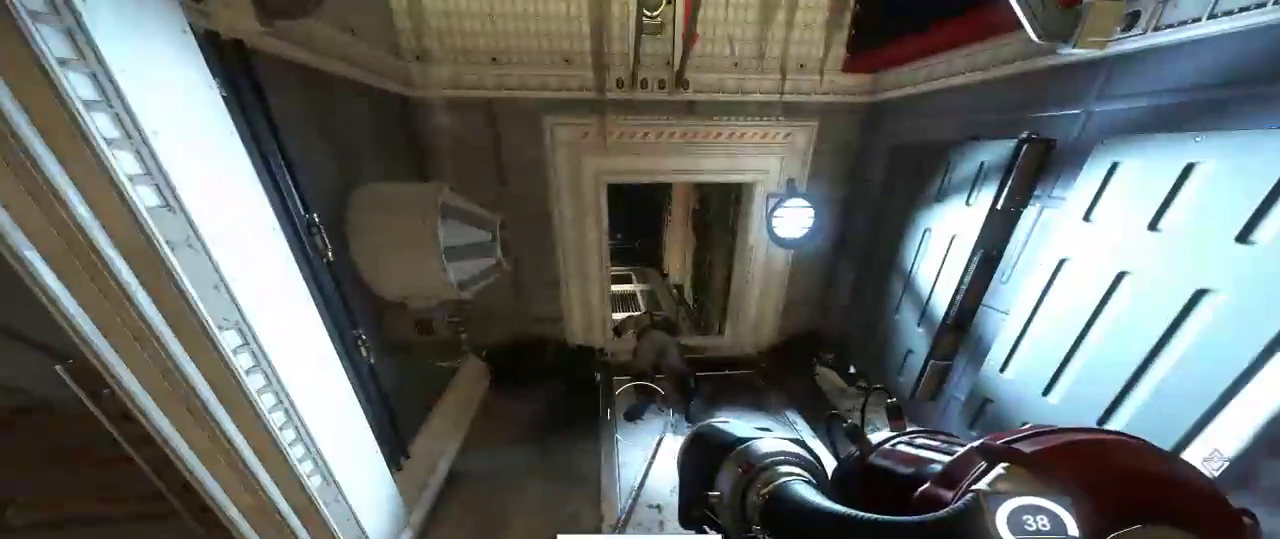
{"keys": ["w"], "mouse": [], "events": []}
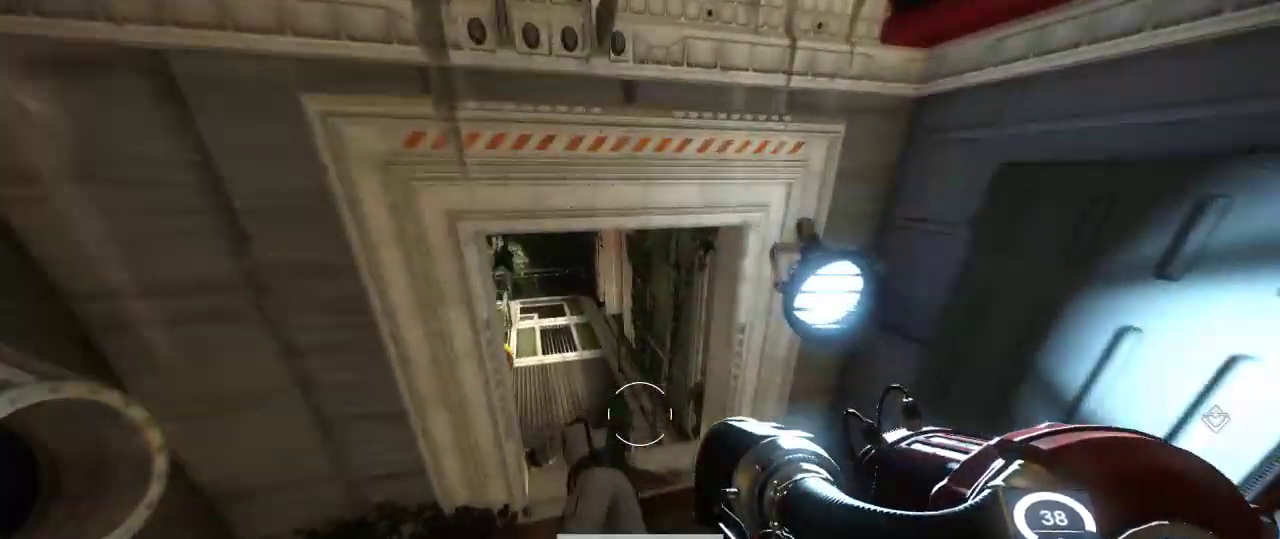
{"keys": ["w"], "mouse": [], "events": [[233, "c", "down"], [333, "c", "up"]]}
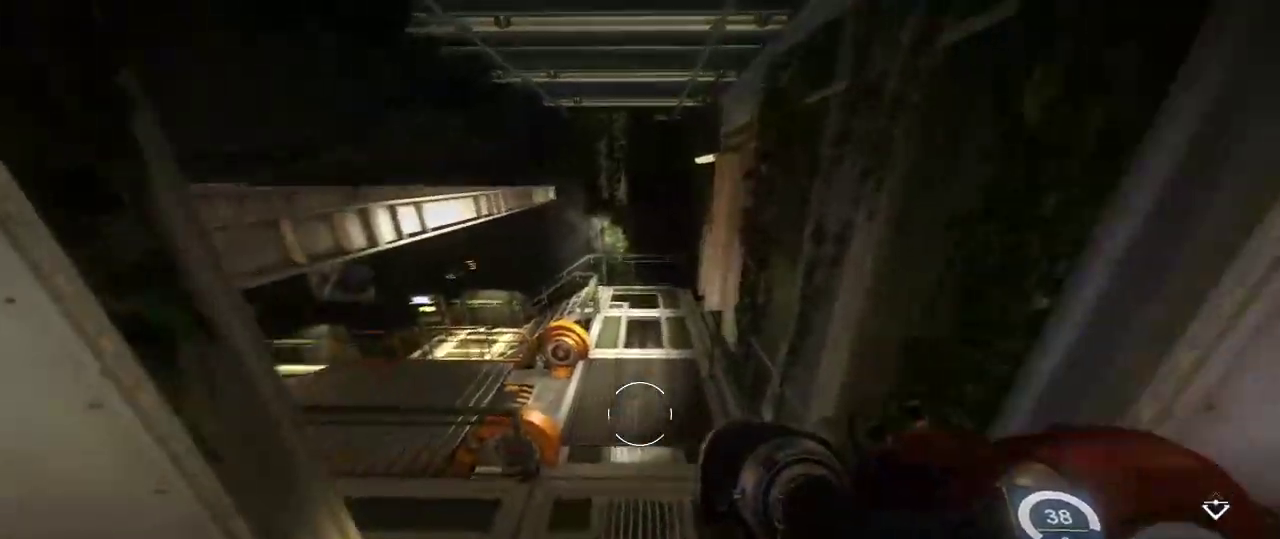
{"keys": ["w"], "mouse": [], "events": [[317, "c", "down"], [467, "c", "up"]]}
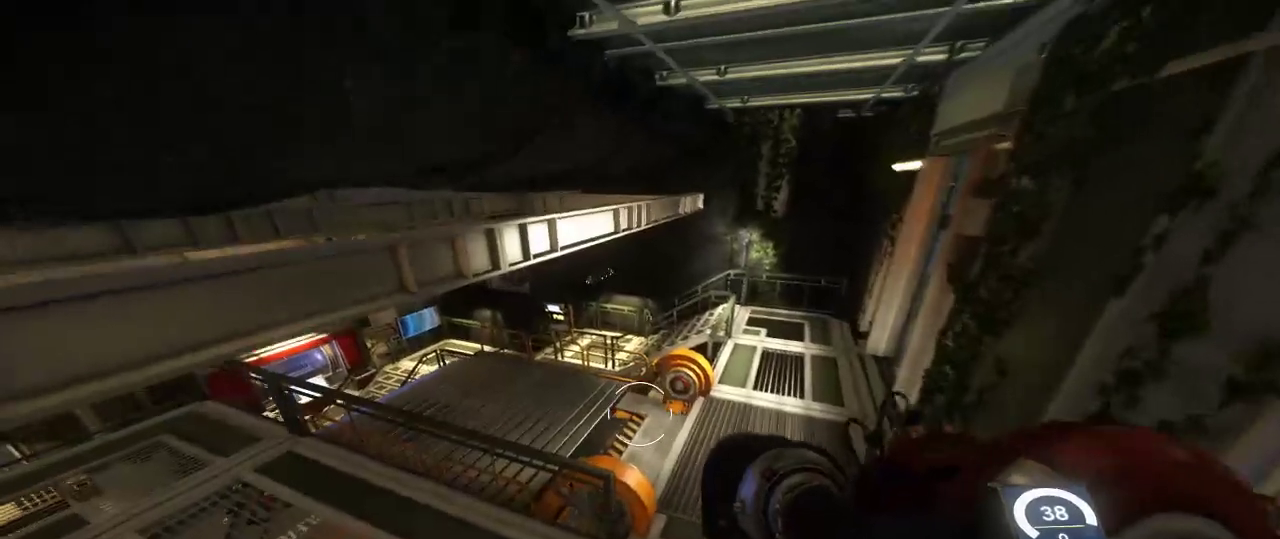
{"keys": ["s"], "mouse": [], "events": [[217, "w", "up"], [450, "s", "down"]]}
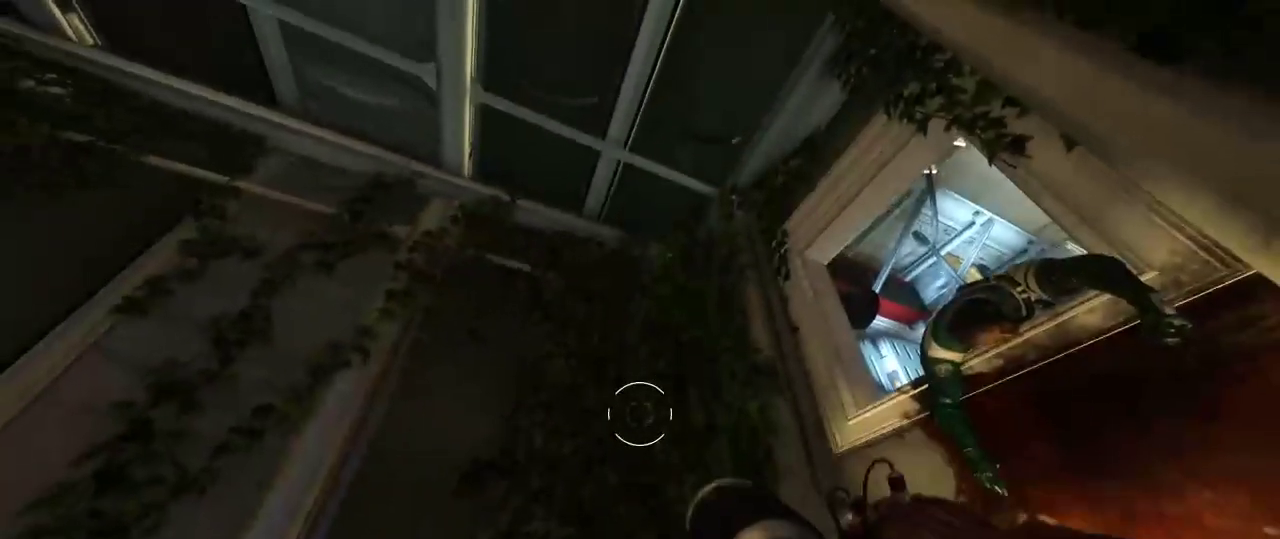
{"keys": ["d", "s"], "mouse": [], "events": [[333, "d", "down"]]}
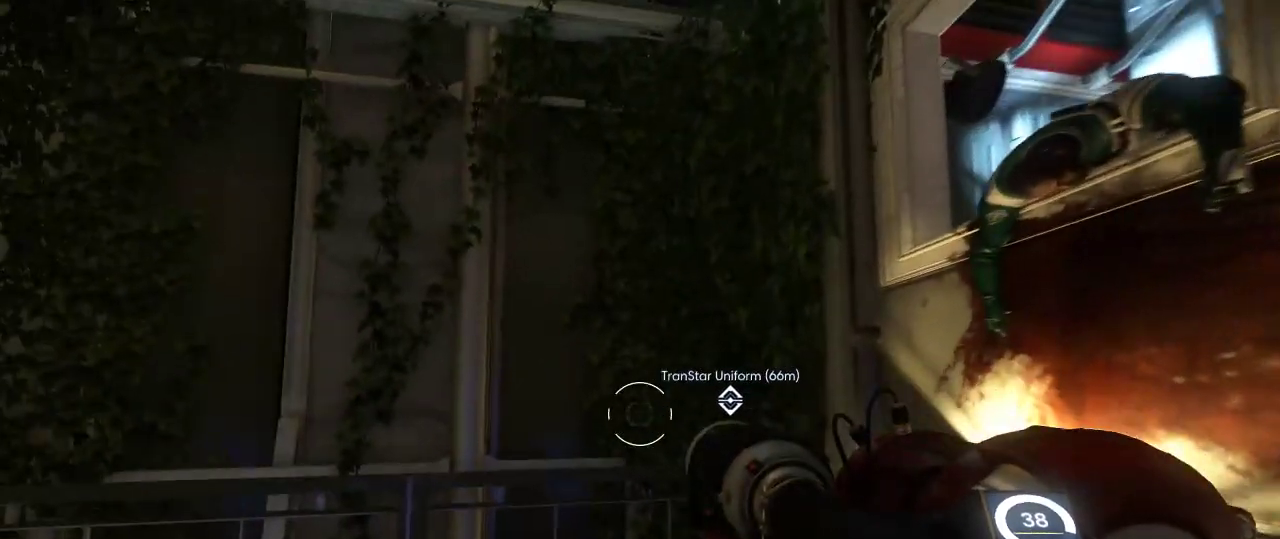
{"keys": ["s"], "mouse": [], "events": [[183, "d", "up"]]}
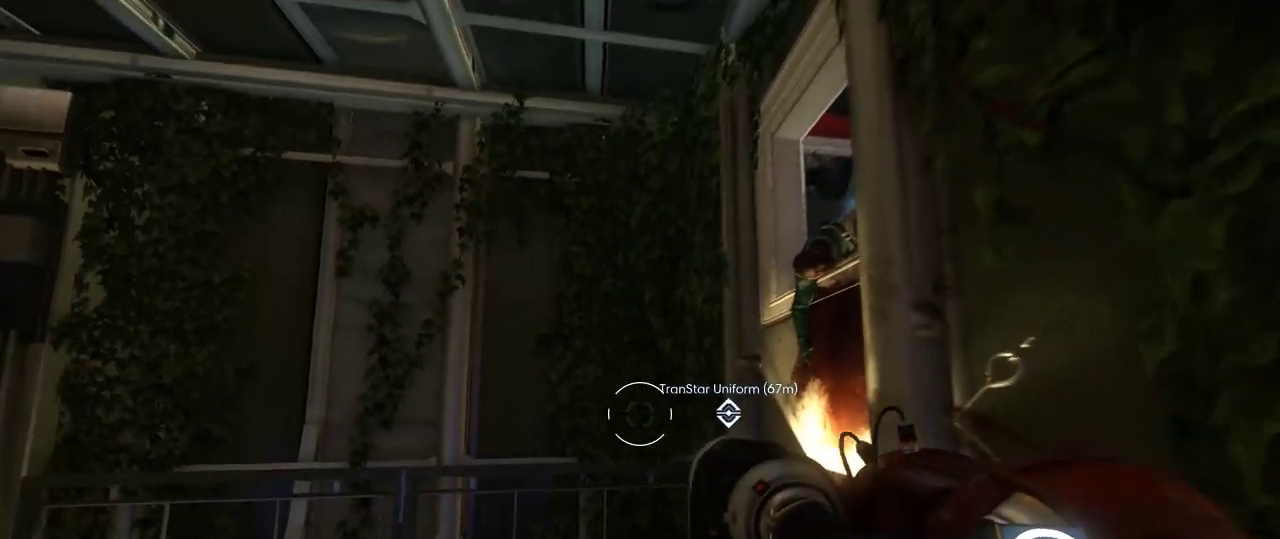
{"keys": [], "mouse": [], "events": [[50, "s", "up"], [83, "d", "down"], [200, "d", "up"]]}
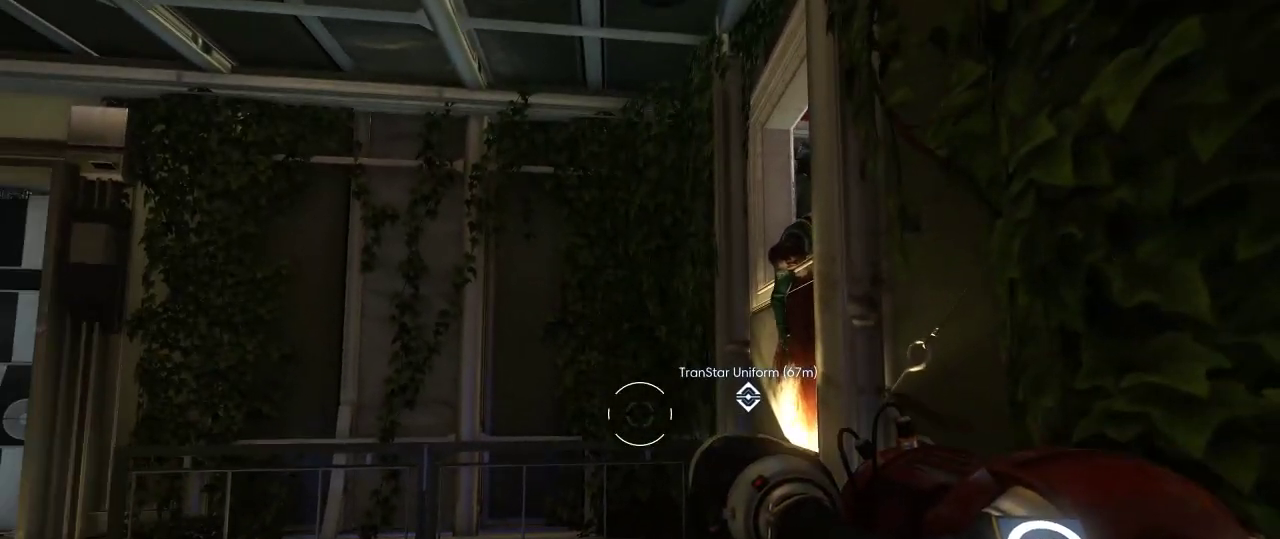
{"keys": [], "mouse": [], "events": [[17, "w", "down"], [317, "w", "up"]]}
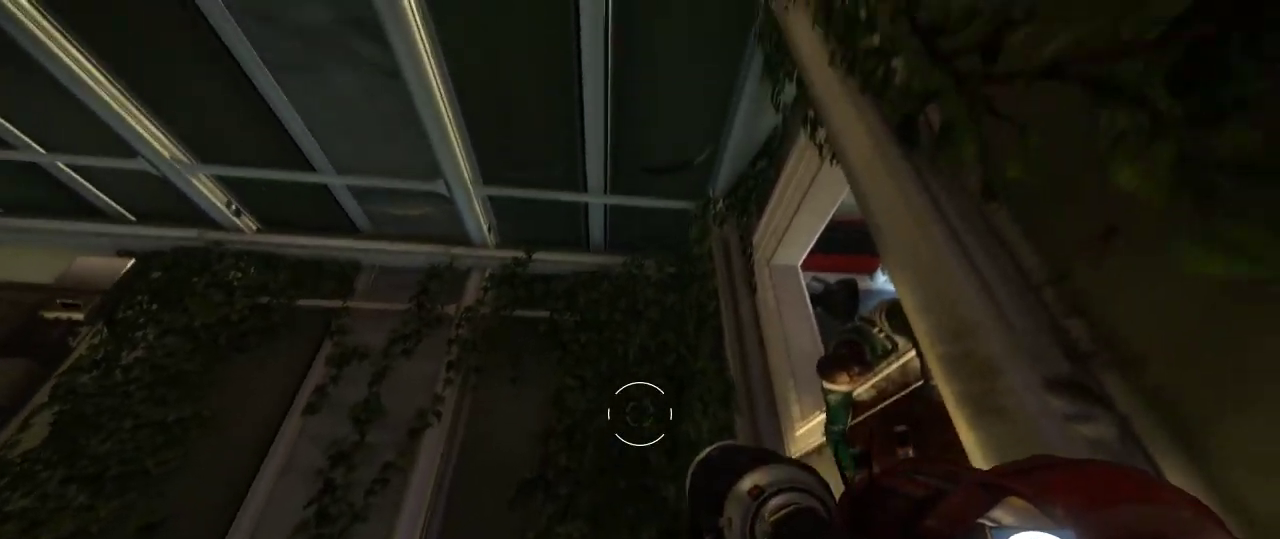
{"keys": [], "mouse": [], "events": []}
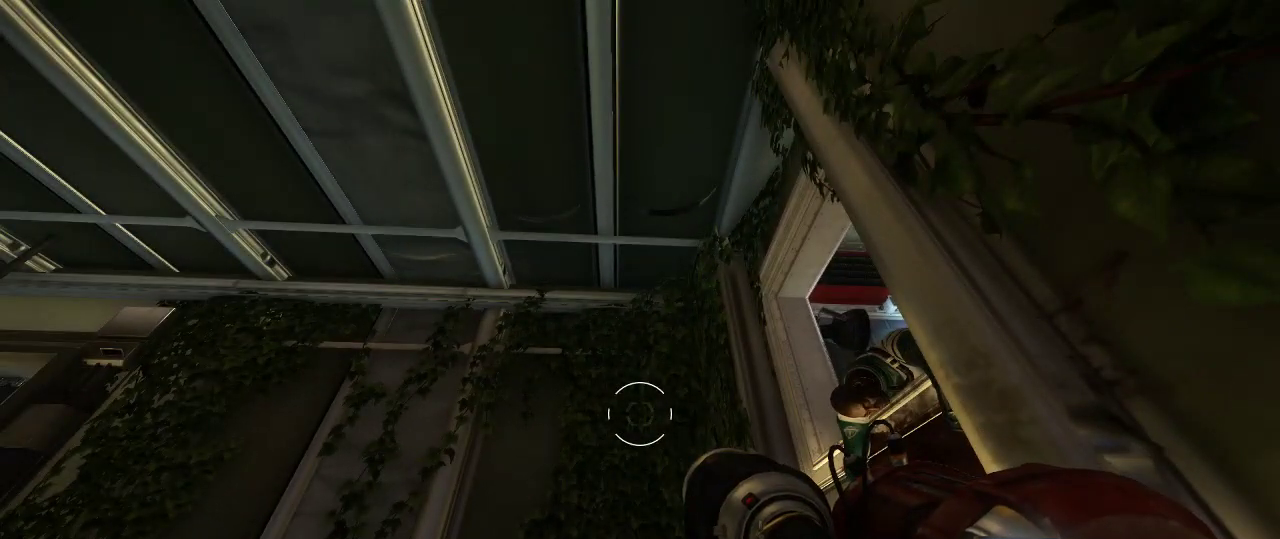
{"keys": [], "mouse": [], "events": []}
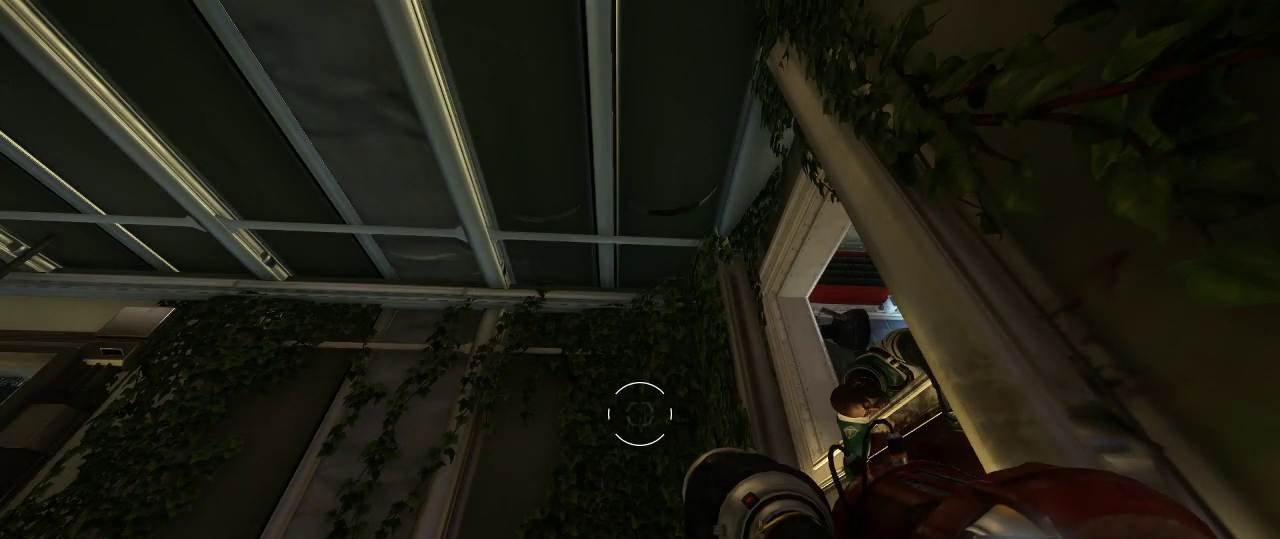
{"keys": ["d", "s"], "mouse": [], "events": [[400, "d", "down"], [400, "s", "down"]]}
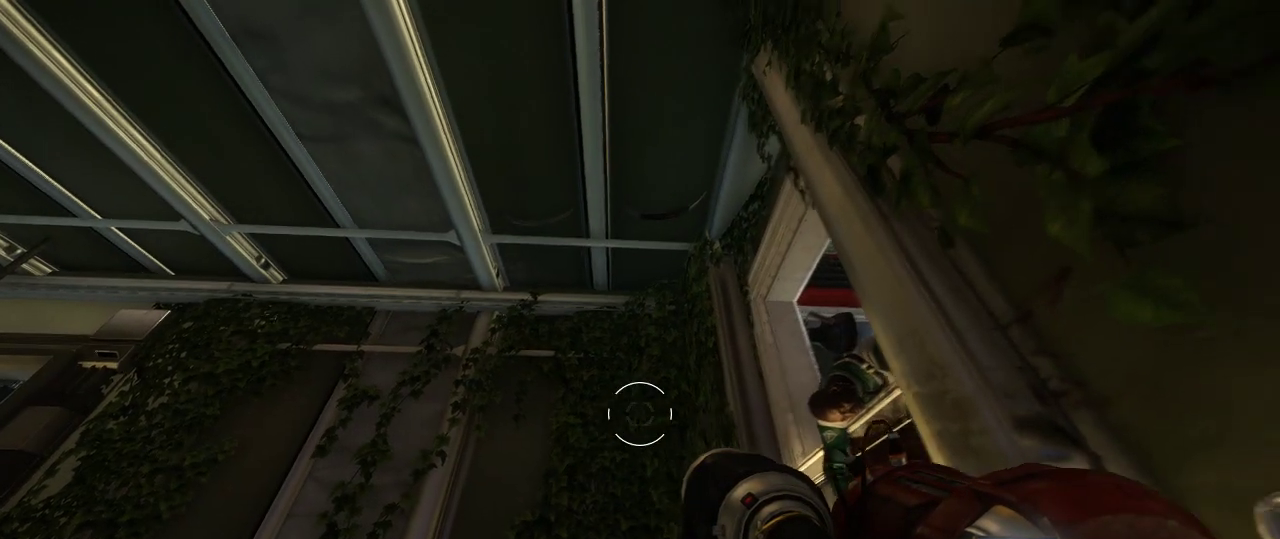
{"keys": [], "mouse": [], "events": [[50, "d", "up"], [267, "s", "up"]]}